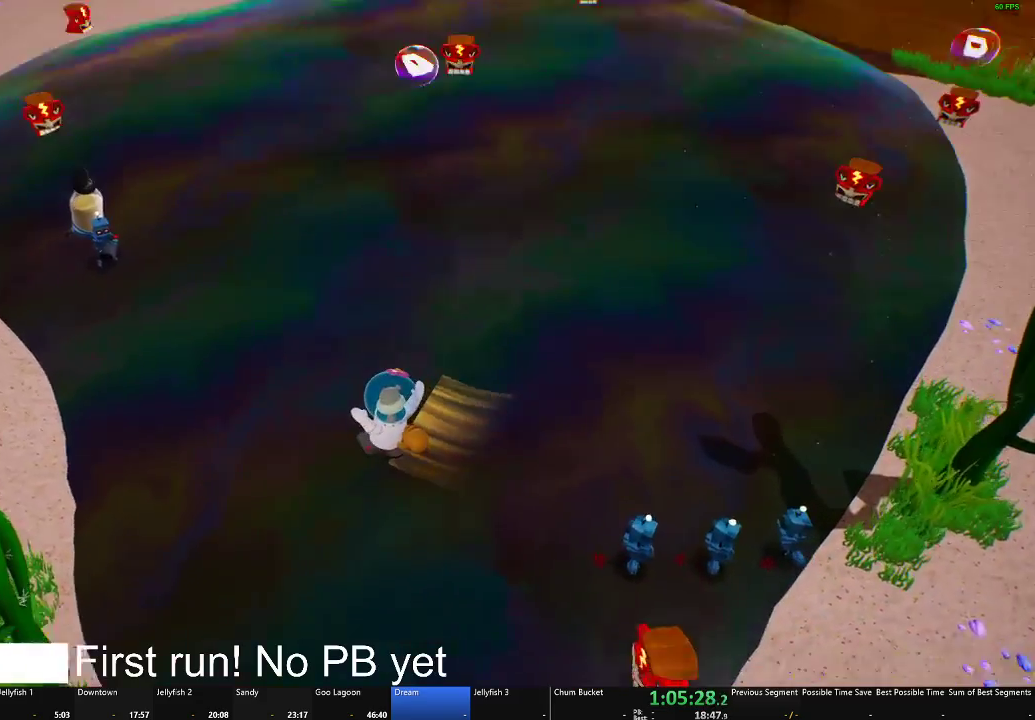
Gameplay with a controller (Xbox layout); each line is a JSON object with the inputs held at the frame after it. "events" lists button and stick changes between this image and that frame as [ms after this image, input, new state], when the widget could be followed in between.
{"buttons": [], "left_stick": "up-left", "right_stick": "center", "events": [[50, "right_stick", "center"]]}
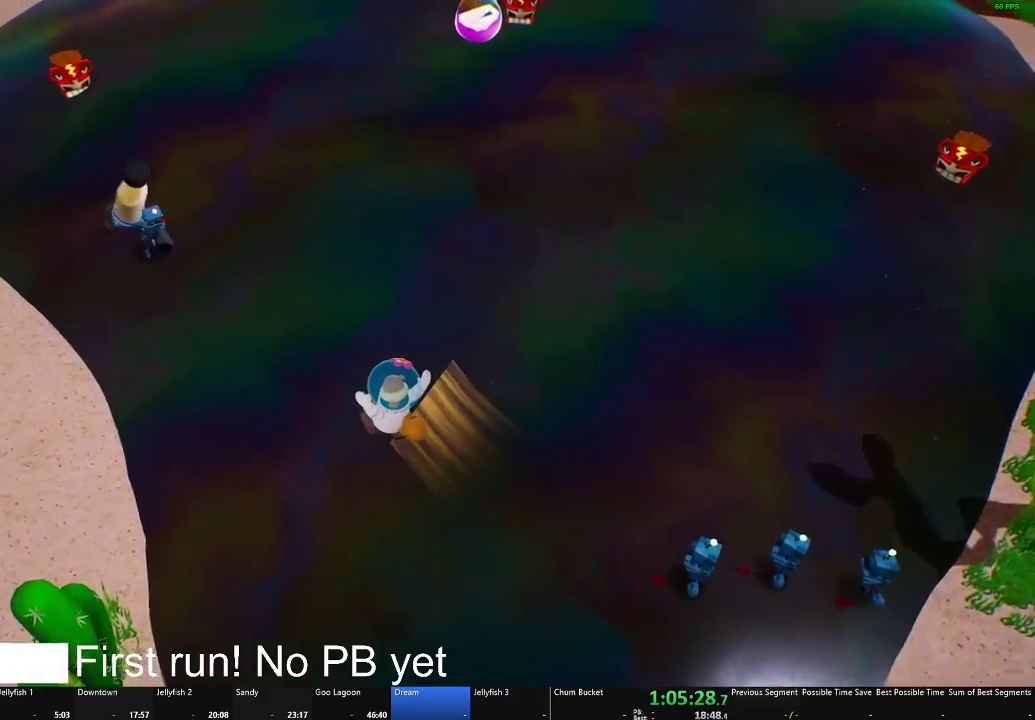
{"buttons": [], "left_stick": "up-left", "right_stick": "center", "events": [[100, "B", "down"], [284, "B", "up"], [400, "B", "down"], [500, "B", "up"]]}
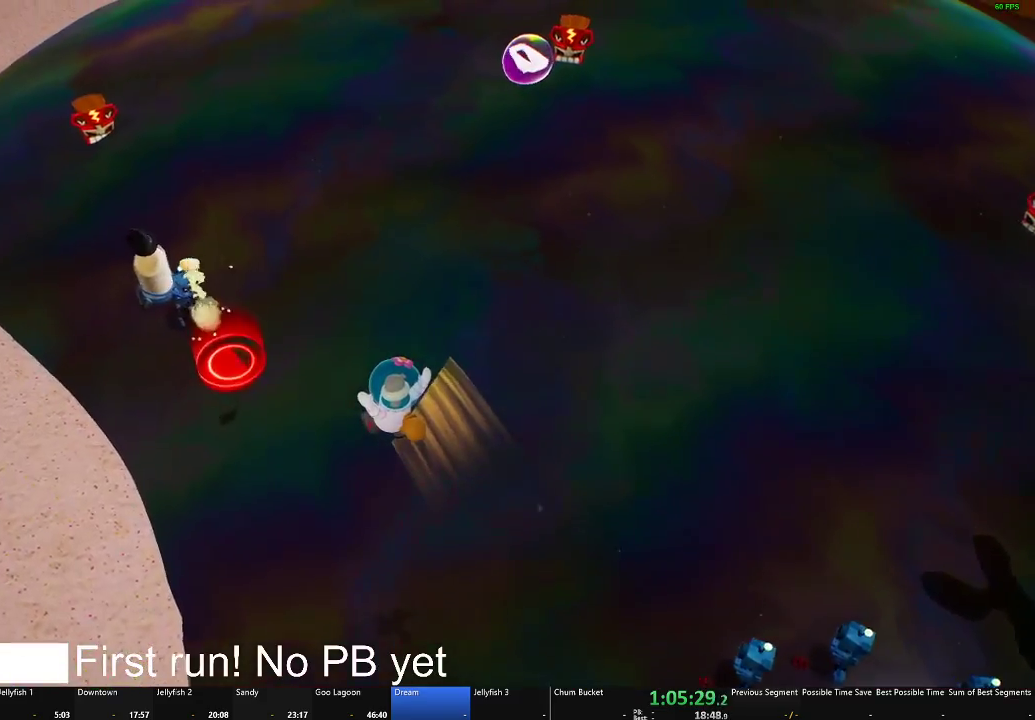
{"buttons": ["B"], "left_stick": "up", "right_stick": "center", "events": [[101, "B", "down"], [184, "B", "up"], [234, "left_stick", "up"], [284, "B", "down"], [367, "B", "up"], [468, "B", "down"]]}
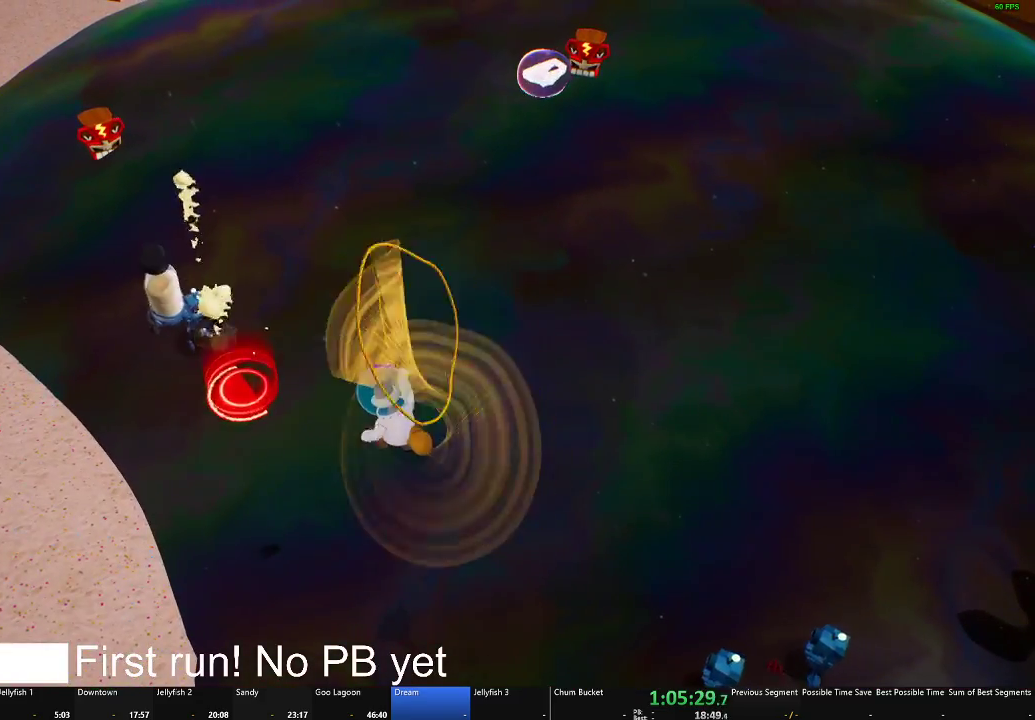
{"buttons": [], "left_stick": "right", "right_stick": "up-left", "events": [[67, "B", "up"], [183, "left_stick", "up-right"], [350, "right_stick", "up-left"], [417, "left_stick", "right"]]}
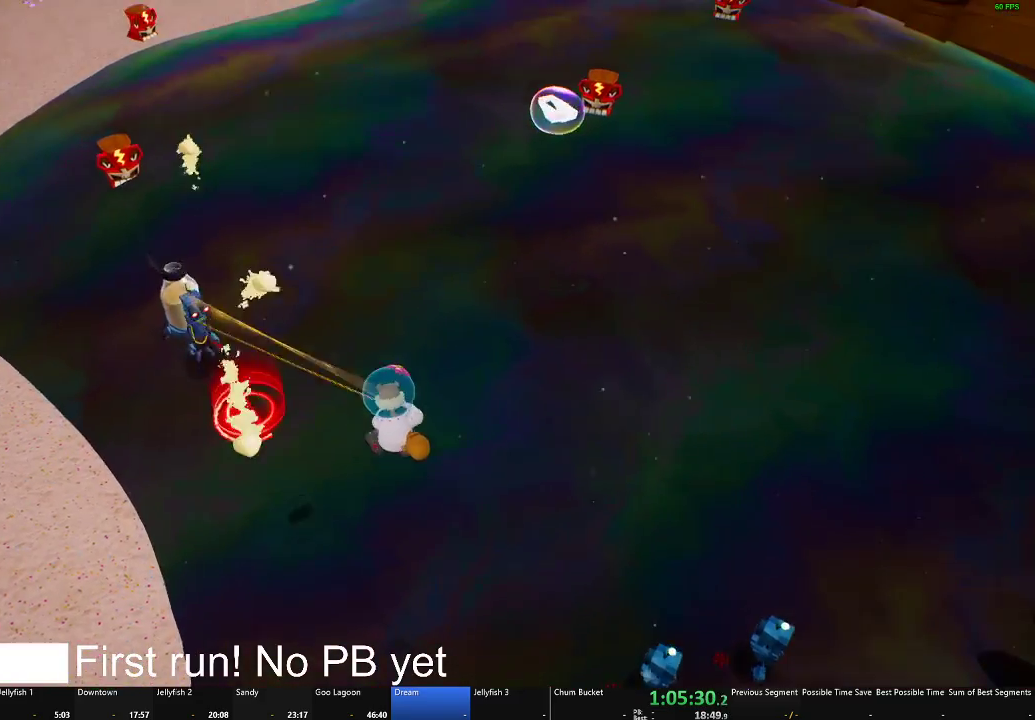
{"buttons": [], "left_stick": "down-right", "right_stick": "center", "events": [[17, "right_stick", "center"], [267, "left_stick", "down-right"]]}
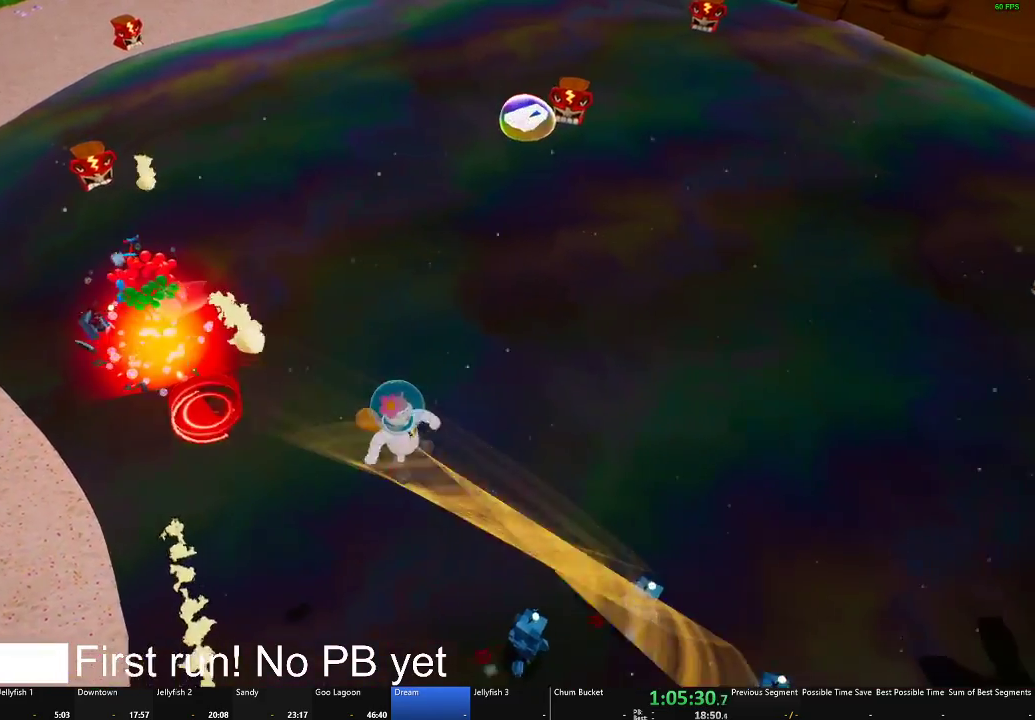
{"buttons": [], "left_stick": "up", "right_stick": "left", "events": [[183, "left_stick", "right"], [233, "left_stick", "up-right"], [300, "right_stick", "left"], [400, "left_stick", "up"]]}
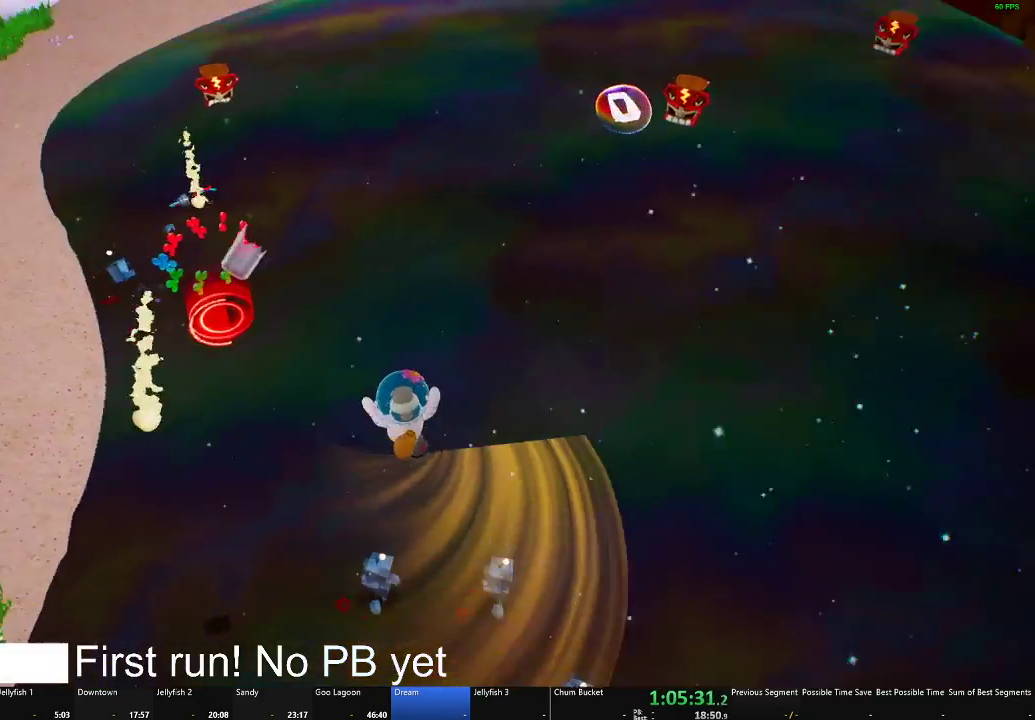
{"buttons": [], "left_stick": "up", "right_stick": "up", "events": [[101, "right_stick", "center"], [251, "right_stick", "up"]]}
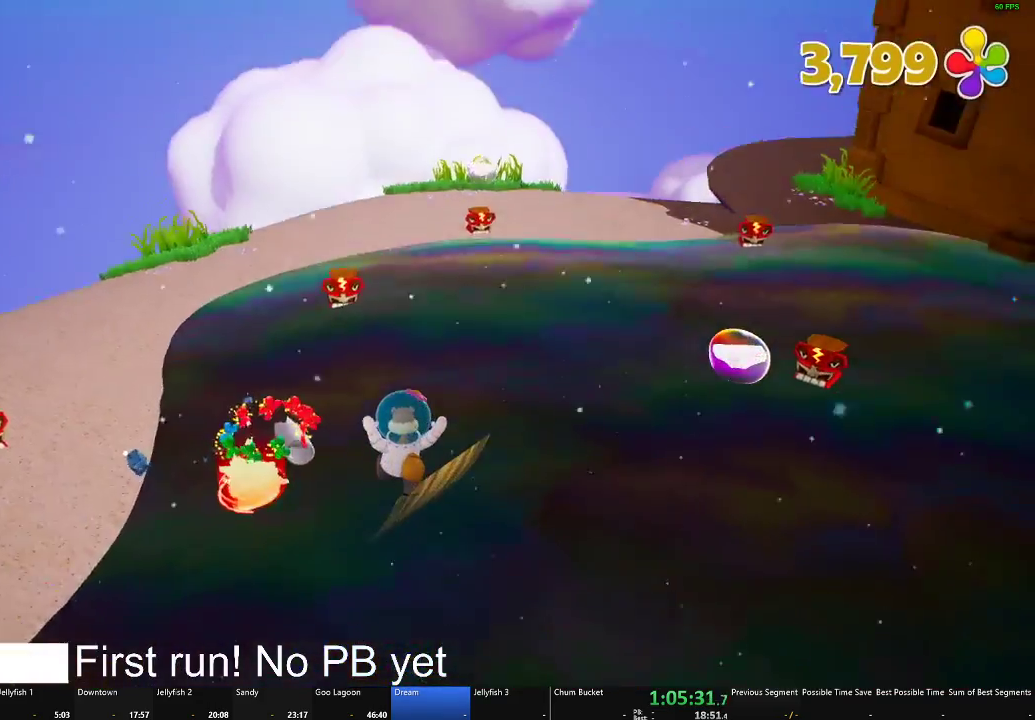
{"buttons": [], "left_stick": "up-right", "right_stick": "up", "events": [[117, "left_stick", "up-left"], [317, "left_stick", "up"], [400, "right_stick", "up-left"], [450, "right_stick", "up"], [484, "left_stick", "up-right"]]}
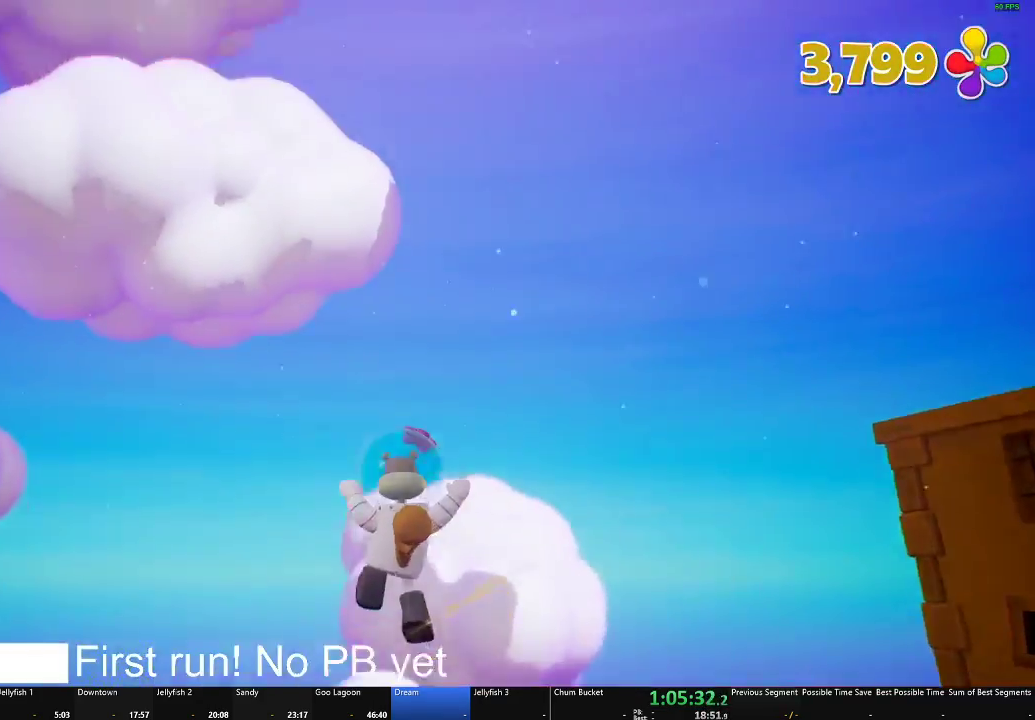
{"buttons": [], "left_stick": "up-right", "right_stick": "down-left", "events": [[67, "right_stick", "up-left"], [134, "right_stick", "left"], [301, "right_stick", "down-left"], [367, "right_stick", "left"], [417, "right_stick", "down-left"]]}
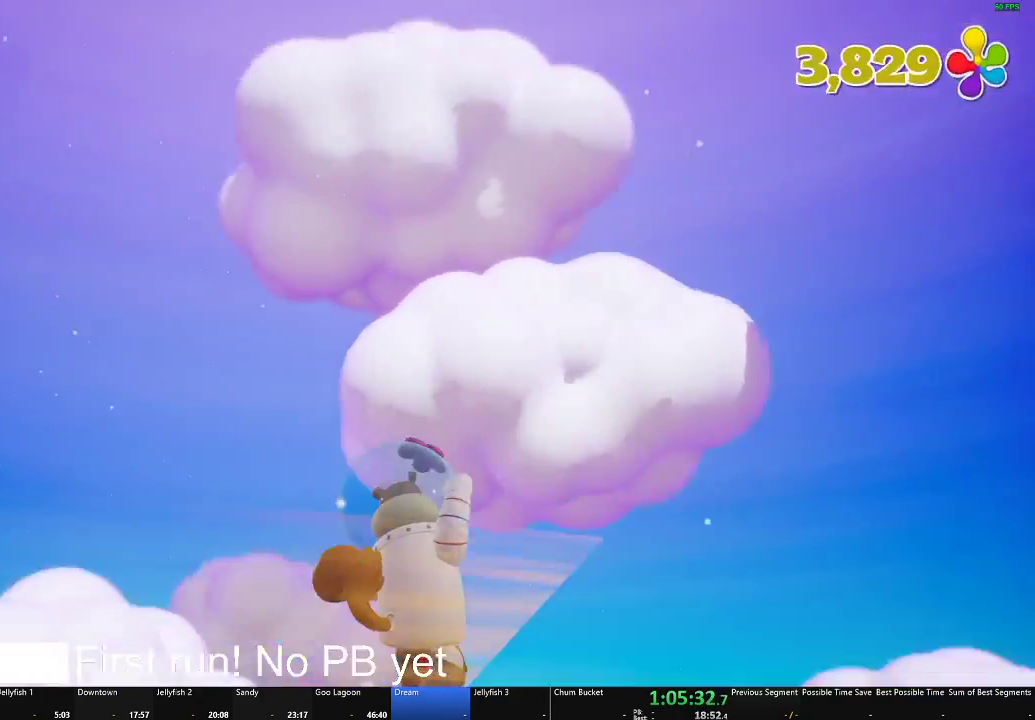
{"buttons": [], "left_stick": "center", "right_stick": "up-left", "events": [[200, "right_stick", "left"], [250, "left_stick", "center"], [300, "right_stick", "up-left"]]}
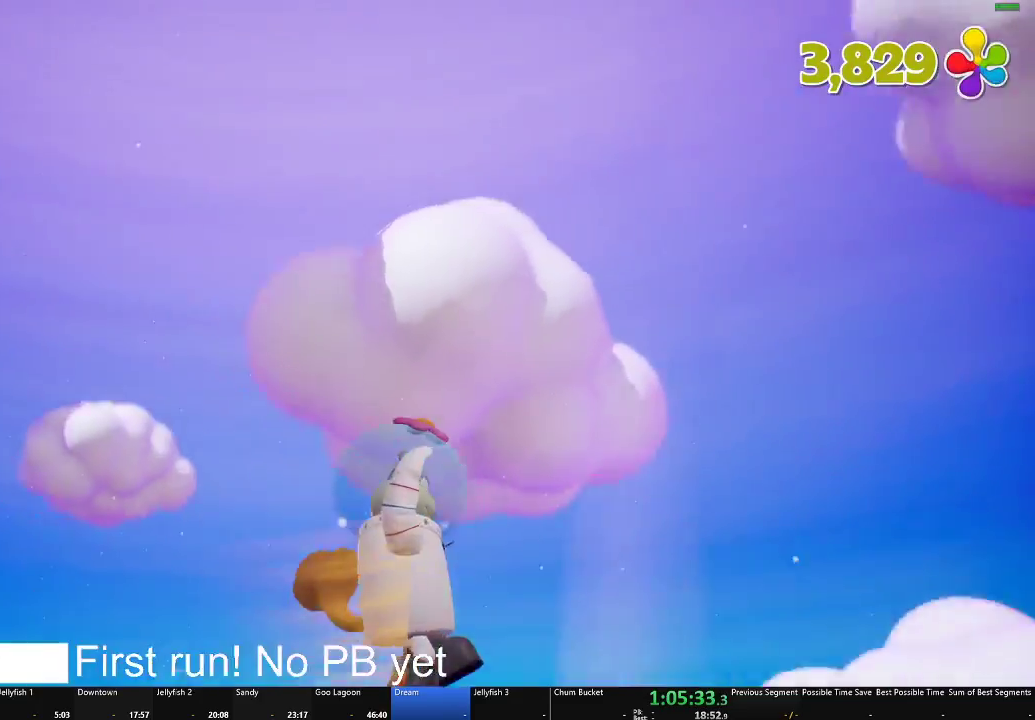
{"buttons": [], "left_stick": "down-left", "right_stick": "down-left", "events": [[184, "right_stick", "left"], [234, "left_stick", "down-left"], [251, "right_stick", "down-left"]]}
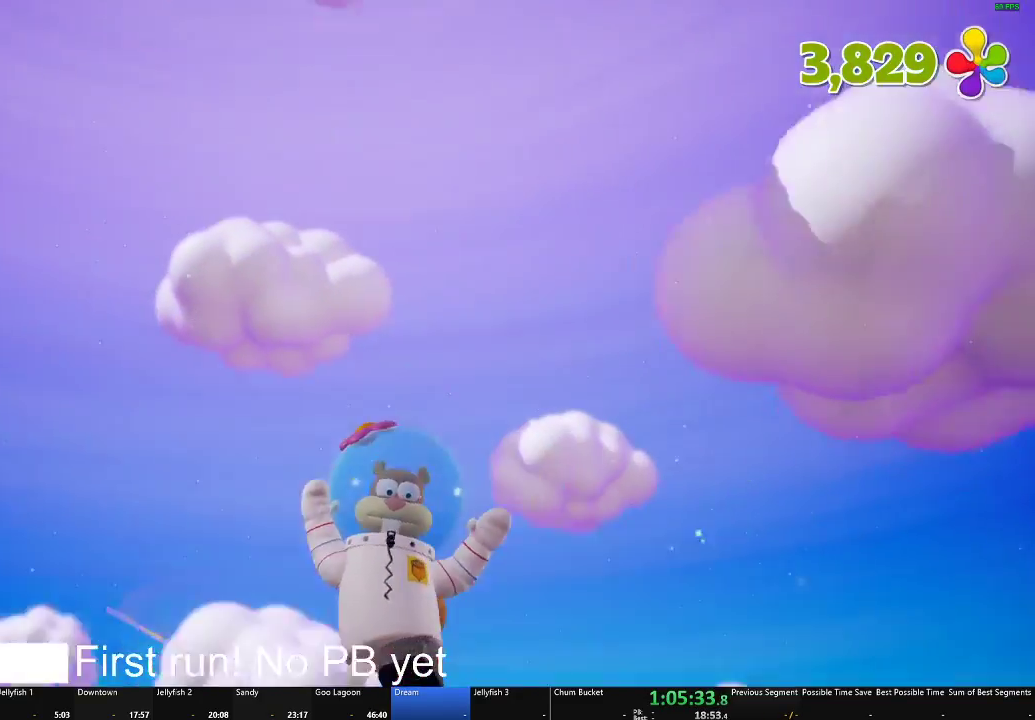
{"buttons": [], "left_stick": "left", "right_stick": "up-left", "events": [[50, "right_stick", "left"], [133, "right_stick", "up-left"], [200, "left_stick", "left"]]}
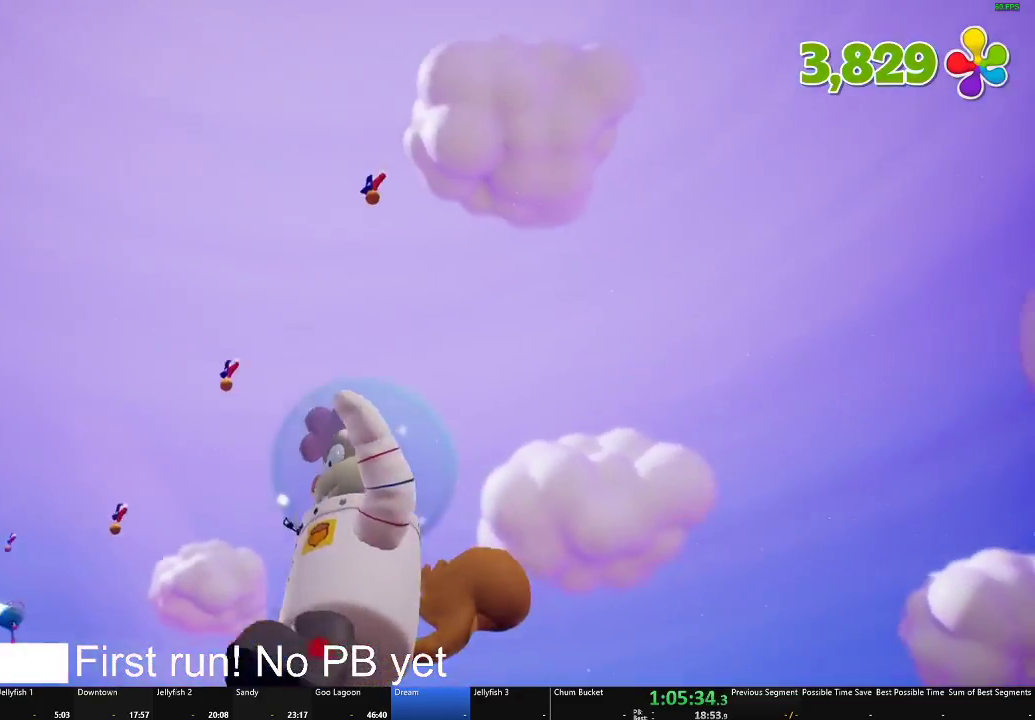
{"buttons": [], "left_stick": "up", "right_stick": "center", "events": [[34, "left_stick", "up-left"], [34, "right_stick", "center"], [167, "right_stick", "down"], [267, "right_stick", "down-right"], [367, "left_stick", "up"], [451, "right_stick", "center"]]}
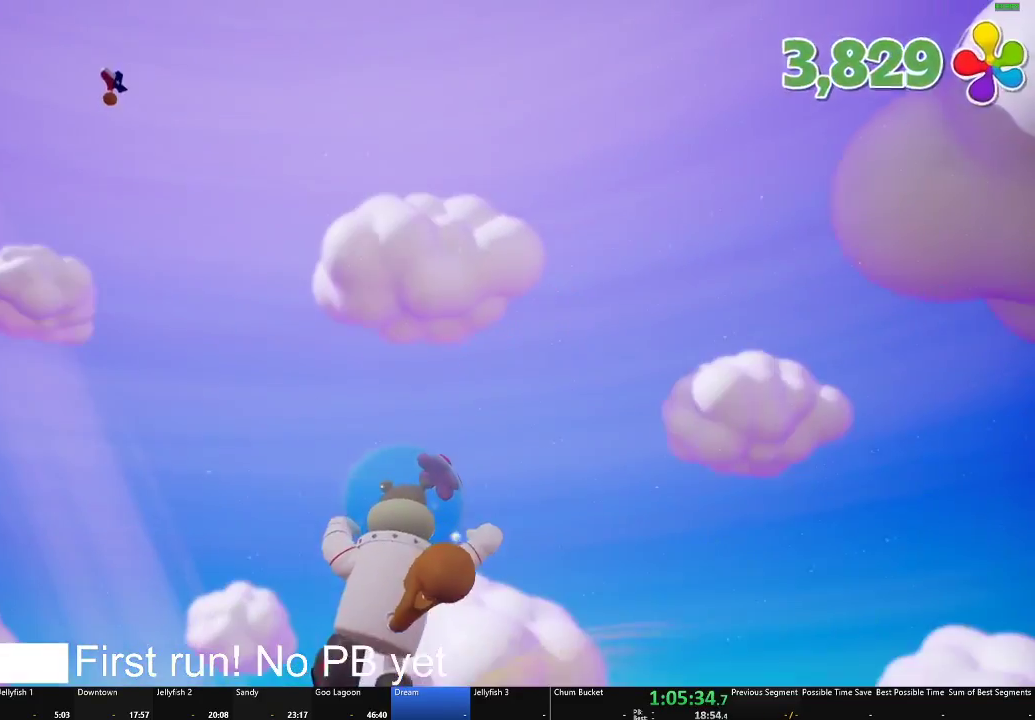
{"buttons": [], "left_stick": "center", "right_stick": "center", "events": [[167, "left_stick", "center"], [267, "A", "down"], [384, "A", "up"]]}
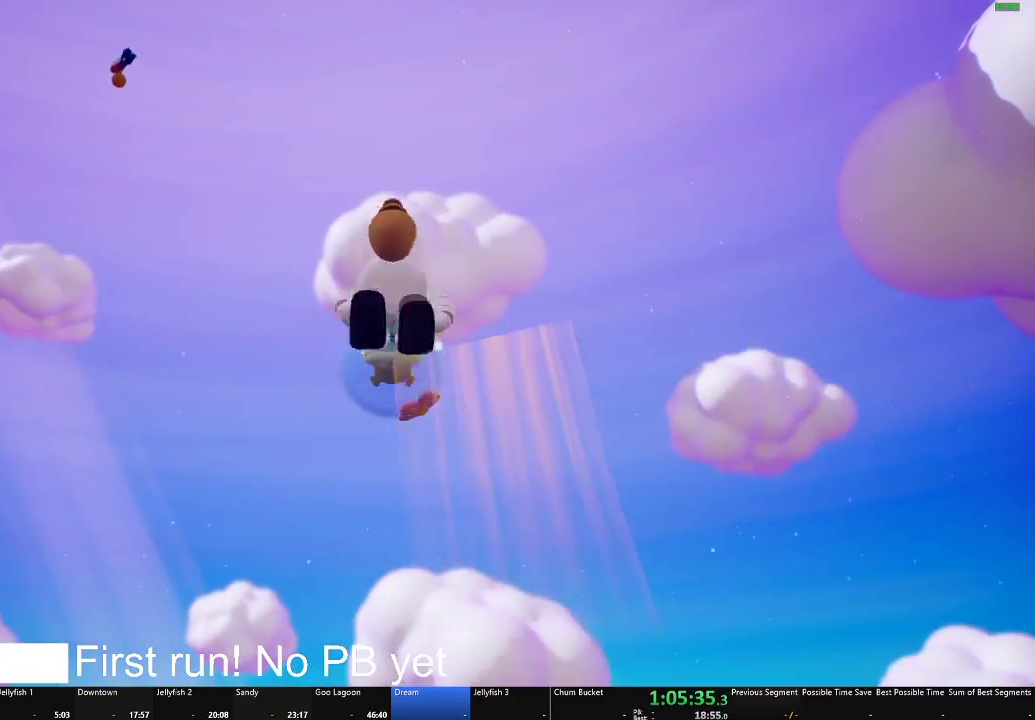
{"buttons": [], "left_stick": "up", "right_stick": "down", "events": [[84, "right_stick", "up"], [234, "left_stick", "up-left"], [234, "right_stick", "center"], [384, "right_stick", "down"], [484, "left_stick", "up"]]}
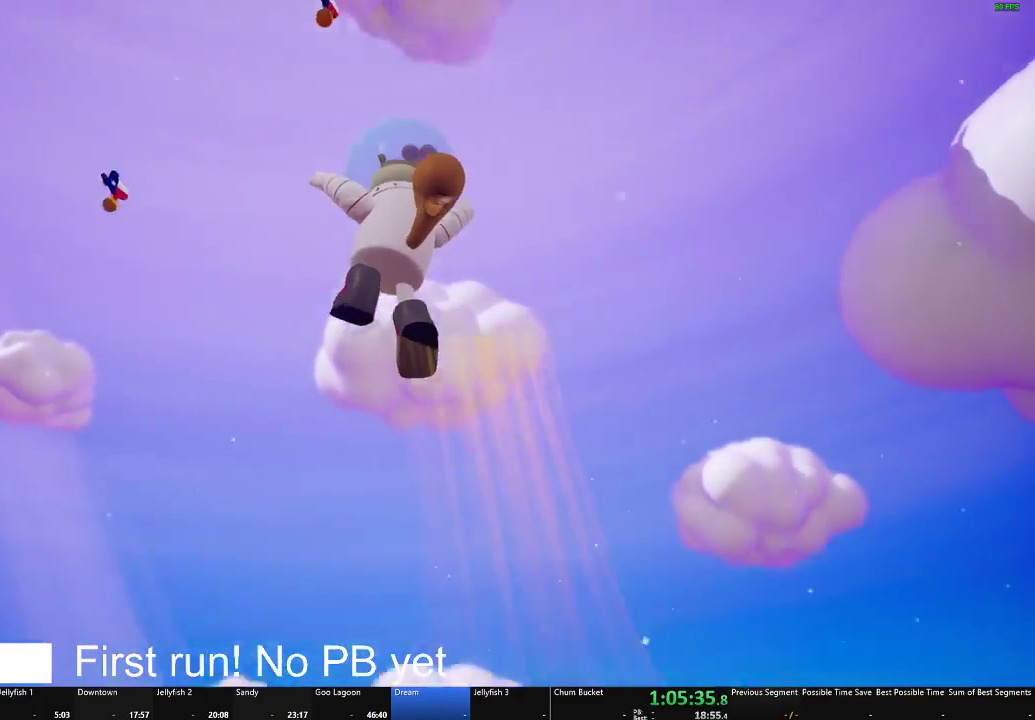
{"buttons": [], "left_stick": "up-left", "right_stick": "up-left", "events": [[83, "right_stick", "center"], [217, "left_stick", "up-left"], [367, "left_stick", "up"], [384, "right_stick", "up"], [450, "right_stick", "up-left"], [467, "left_stick", "up-left"]]}
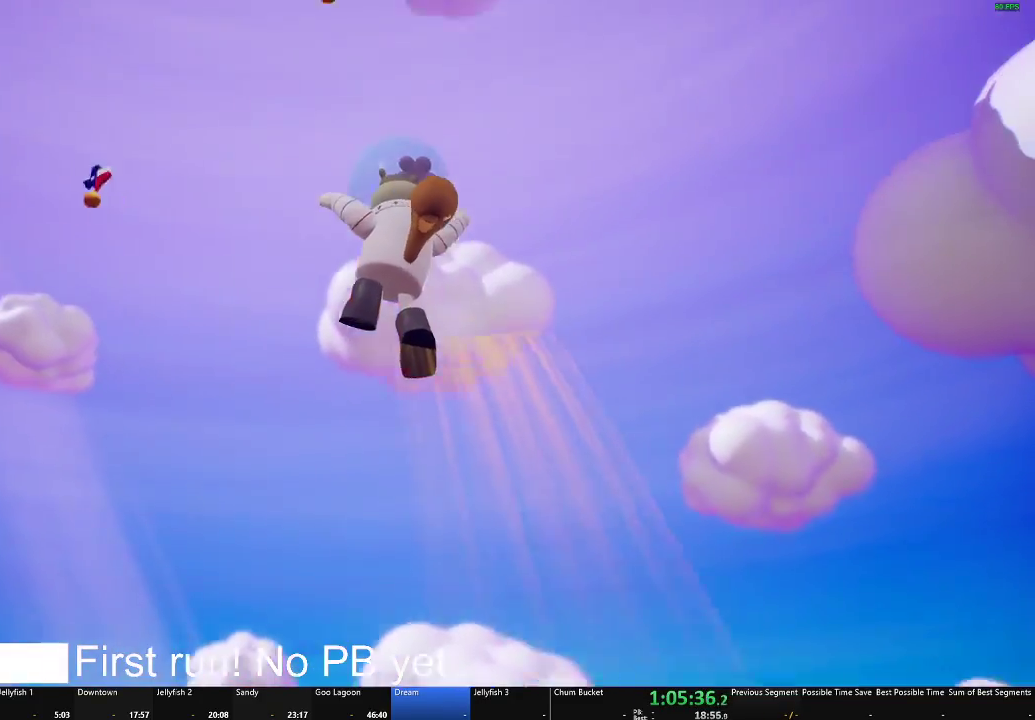
{"buttons": [], "left_stick": "up", "right_stick": "center", "events": [[34, "right_stick", "center"], [50, "left_stick", "up"], [301, "right_stick", "down"], [401, "right_stick", "center"]]}
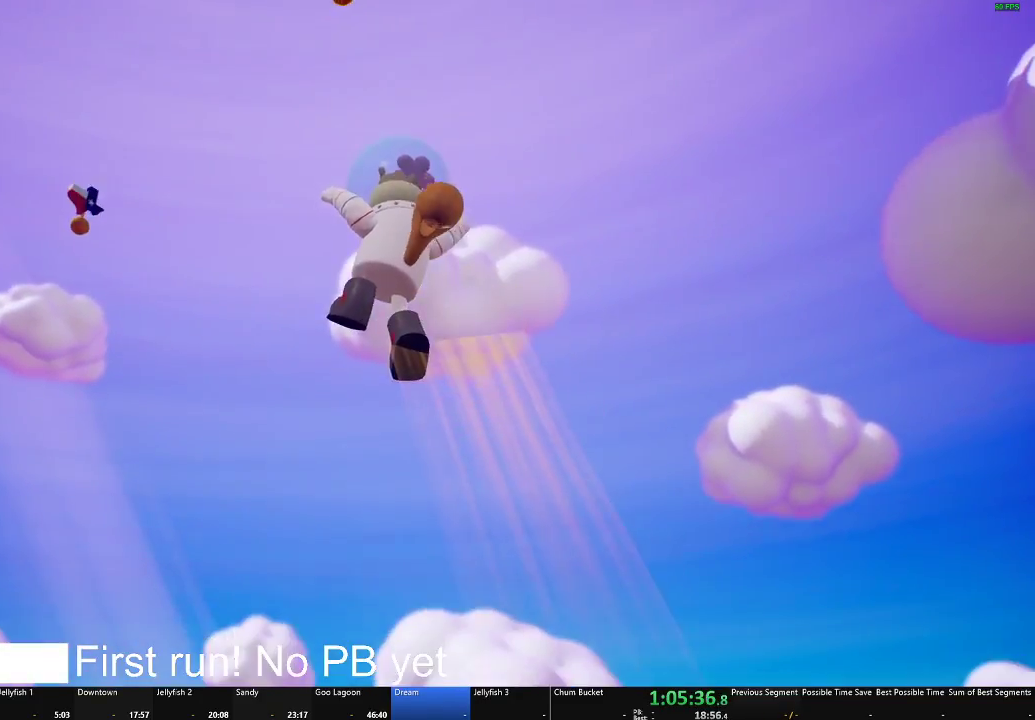
{"buttons": ["B"], "left_stick": "up", "right_stick": "center", "events": [[284, "B", "down"], [384, "B", "up"], [484, "B", "down"]]}
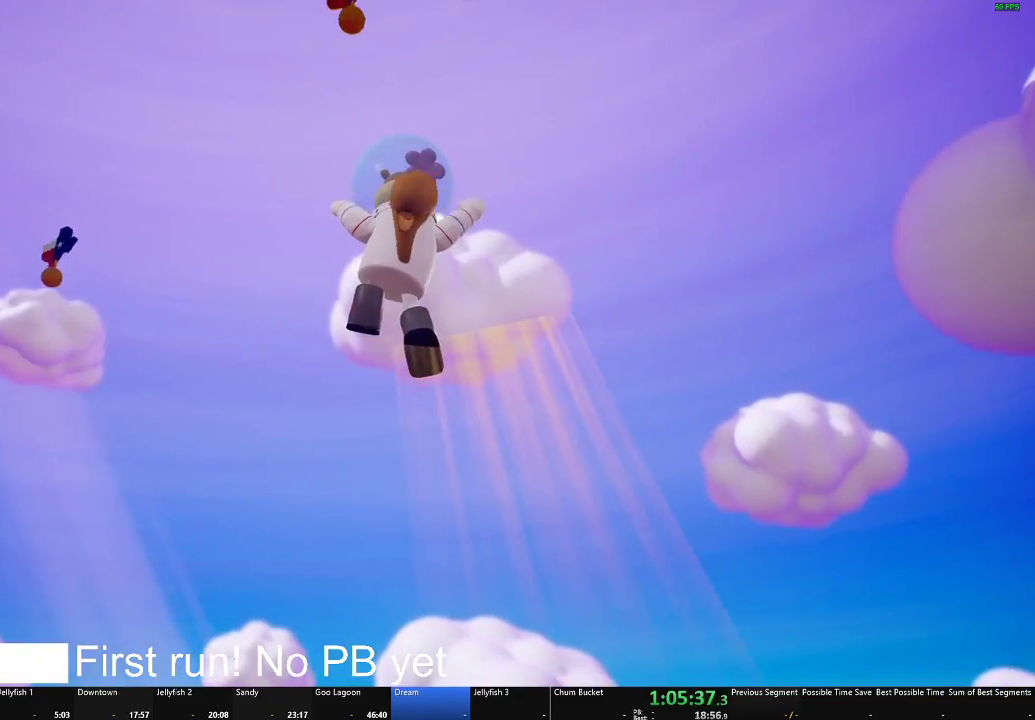
{"buttons": ["B"], "left_stick": "up", "right_stick": "center", "events": [[67, "B", "up"], [151, "B", "down"], [234, "B", "up"], [317, "B", "down"], [417, "B", "up"], [501, "B", "down"]]}
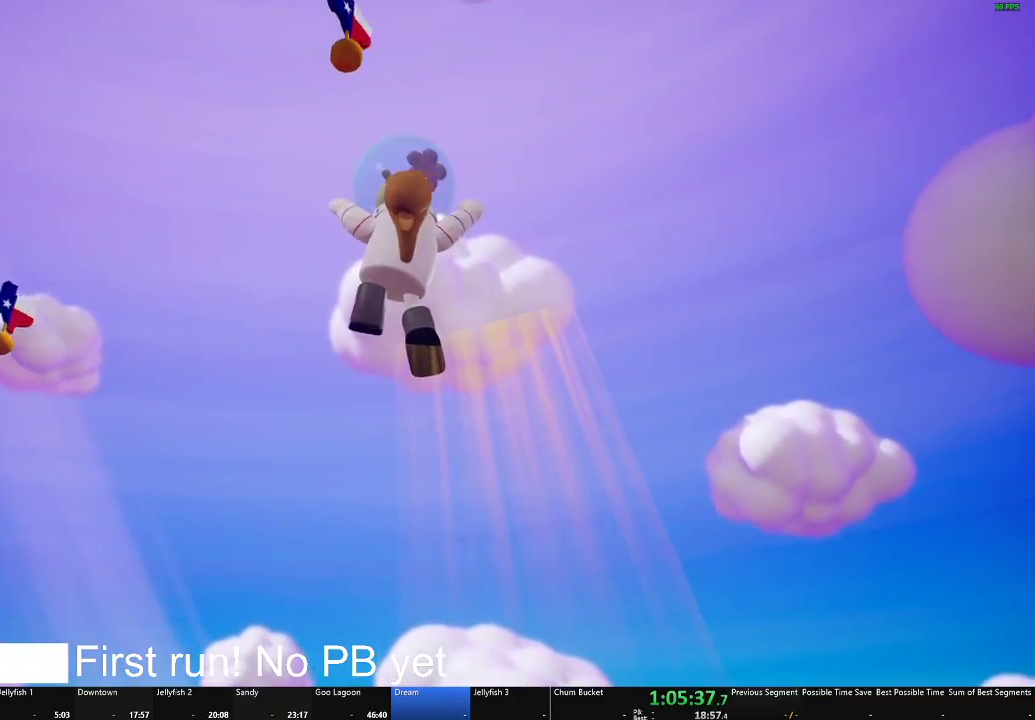
{"buttons": [], "left_stick": "up-left", "right_stick": "center", "events": [[100, "B", "up"], [167, "B", "down"], [217, "left_stick", "up-left"], [284, "B", "up"], [367, "B", "down"], [500, "B", "up"]]}
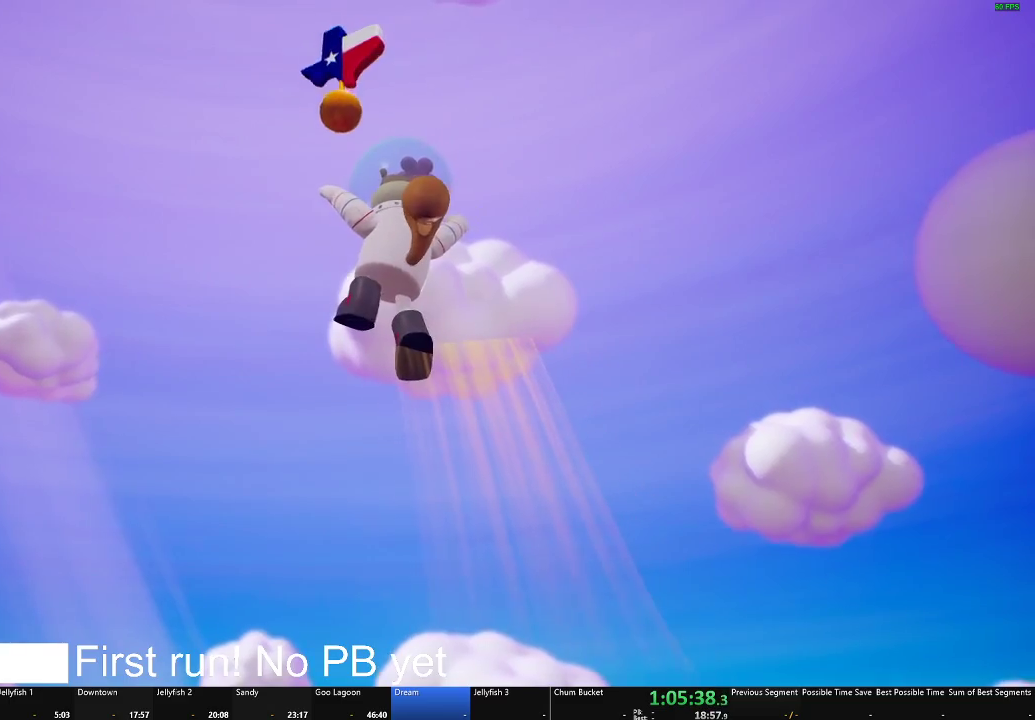
{"buttons": ["B"], "left_stick": "up-left", "right_stick": "center", "events": [[101, "B", "down"], [317, "B", "up"], [417, "B", "down"]]}
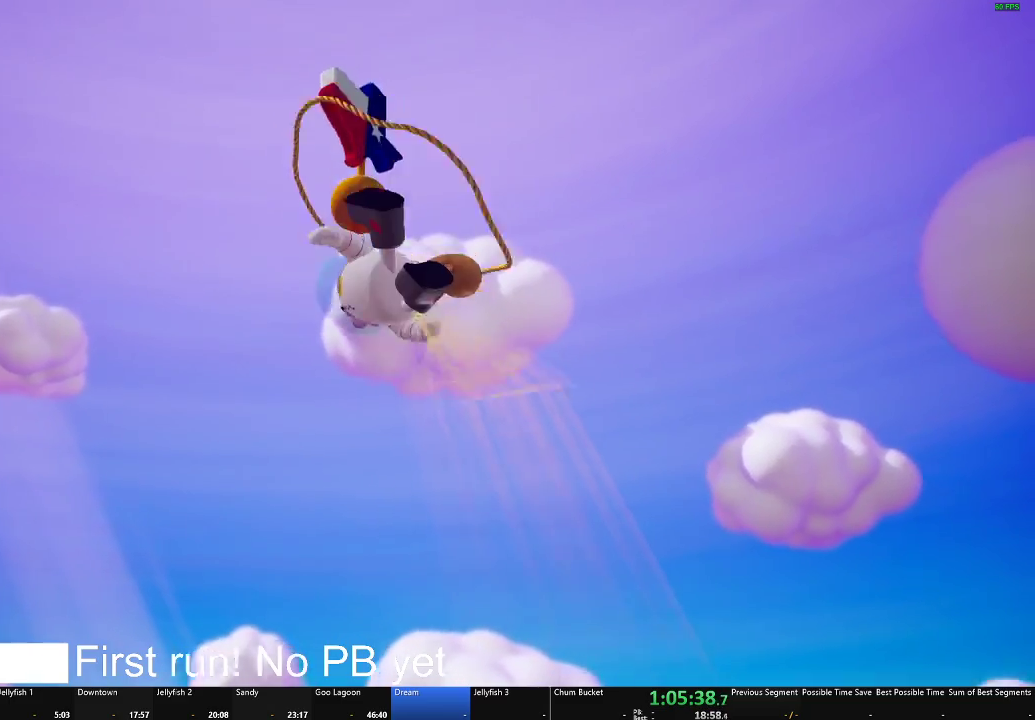
{"buttons": ["B"], "left_stick": "center", "right_stick": "down", "events": [[17, "right_stick", "down"], [33, "left_stick", "up"], [400, "left_stick", "up-left"], [467, "left_stick", "center"]]}
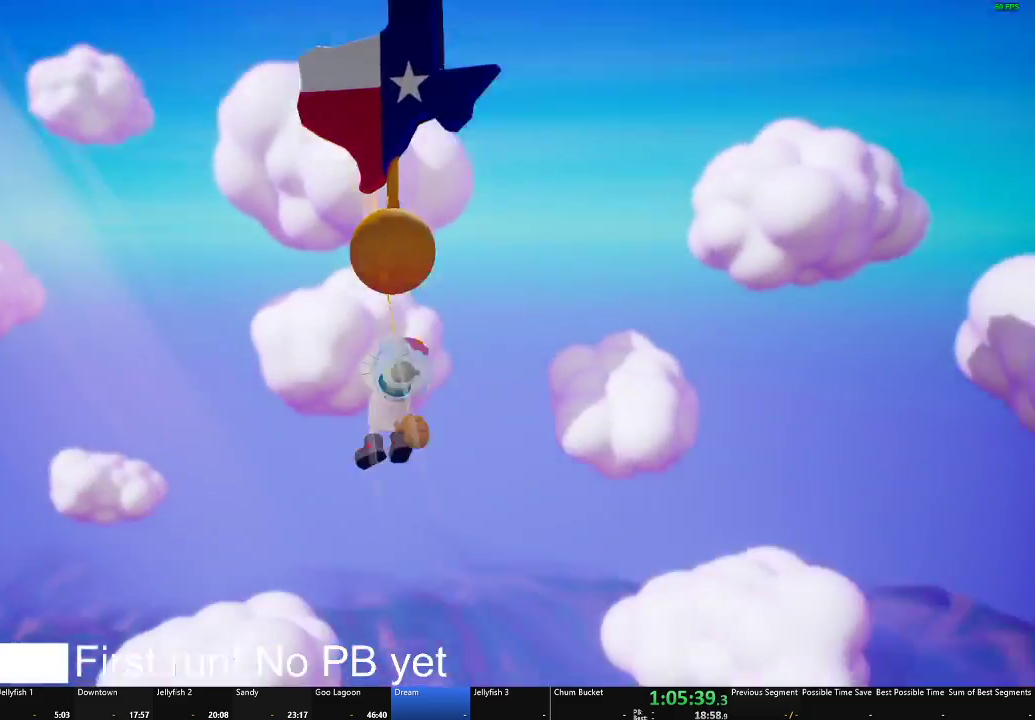
{"buttons": ["B"], "left_stick": "center", "right_stick": "down", "events": []}